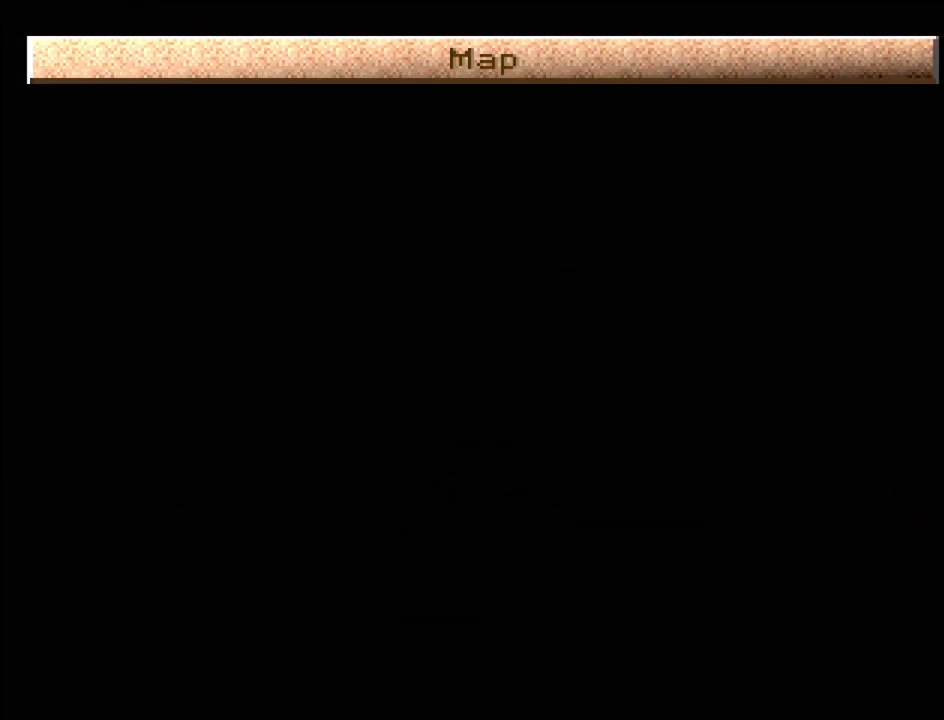
Gameplay with a controller (PlayStation layout); each line is a JSON object with the inputs held at the frame after it. "events" lists button and stick changes between this image and that frame as [ms after this image, input, new state], when the widget could be followed in between. Not read: L3 R3.
{"buttons": [], "events": []}
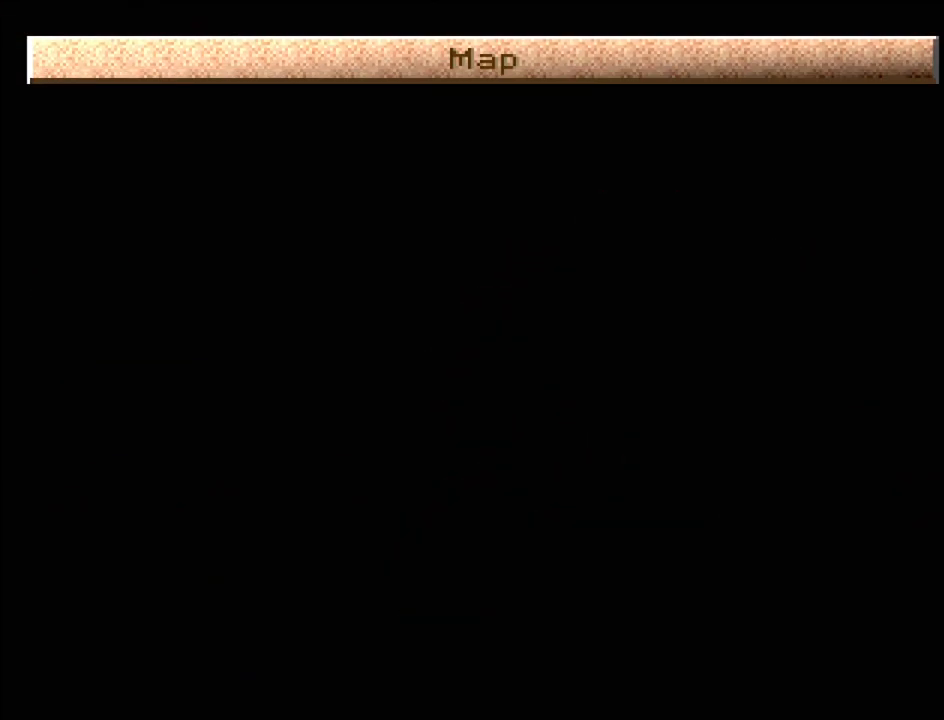
{"buttons": [], "events": []}
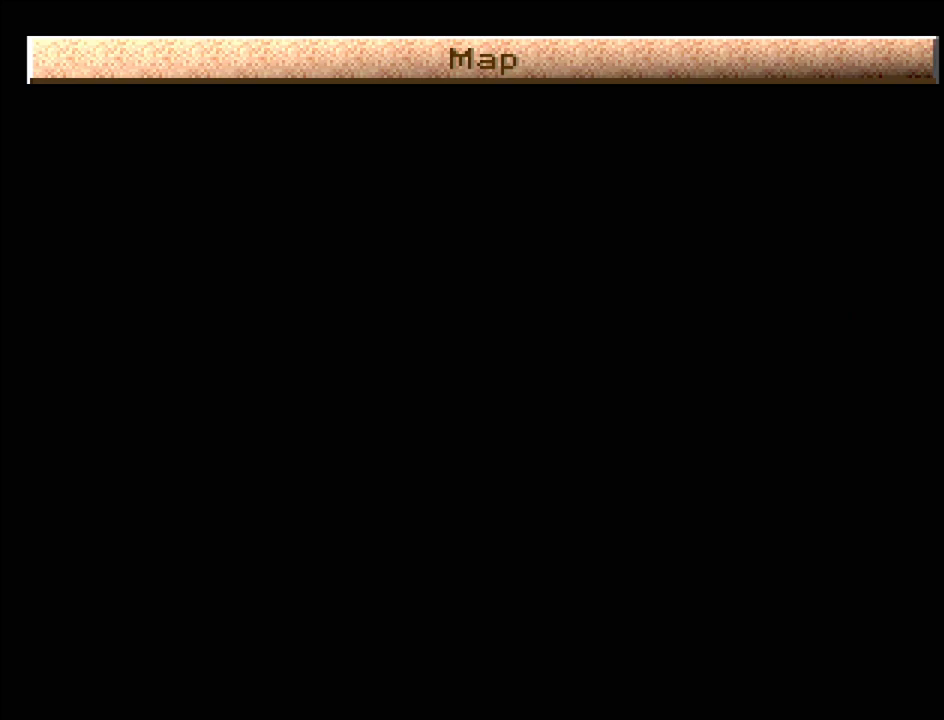
{"buttons": [], "events": []}
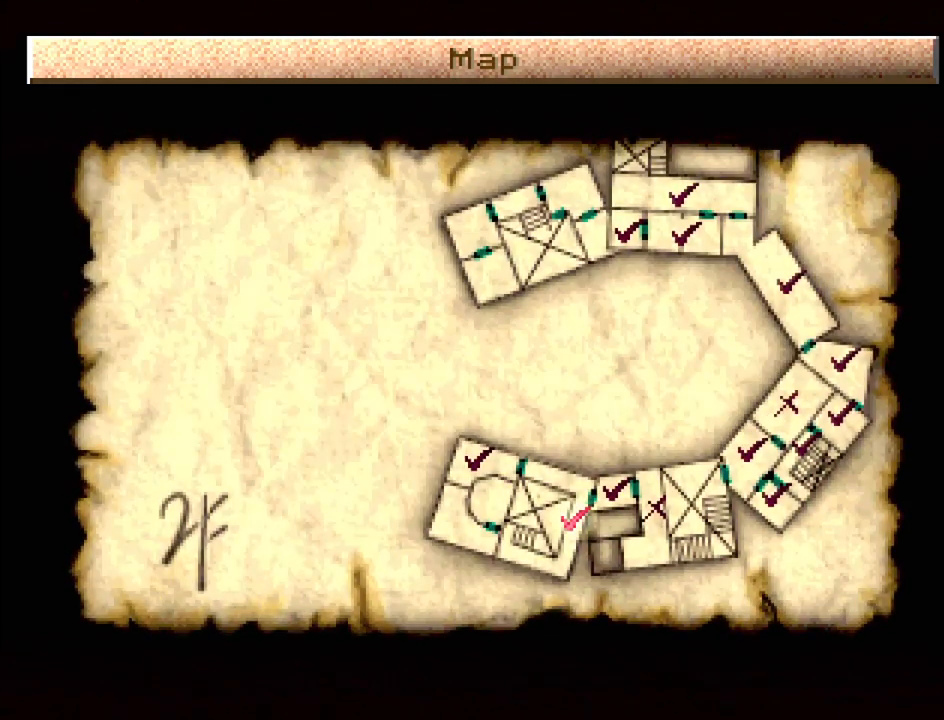
{"buttons": [], "events": []}
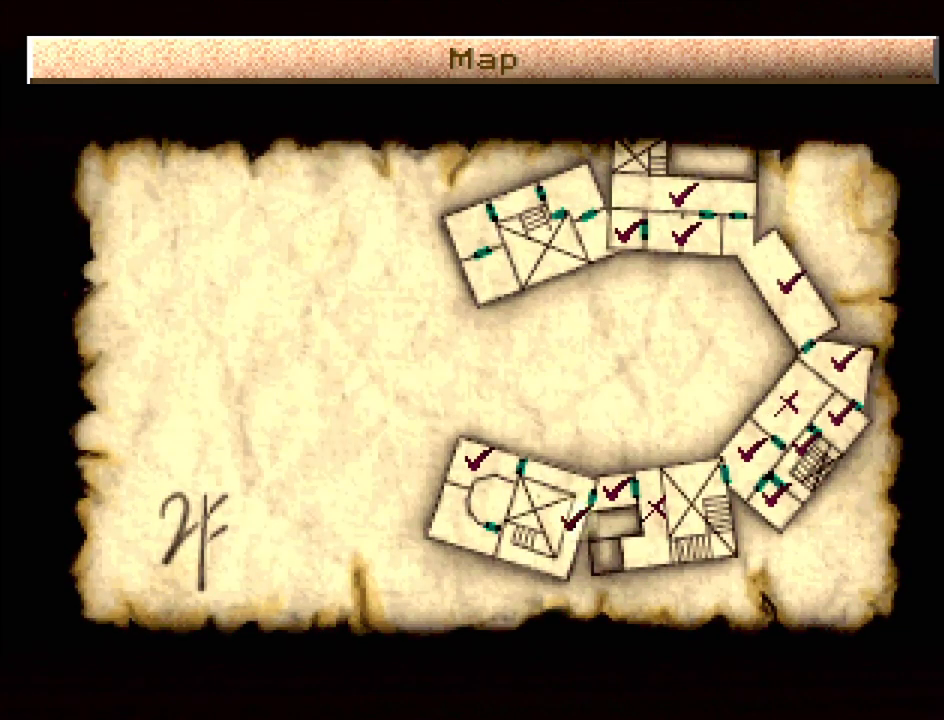
{"buttons": [], "events": []}
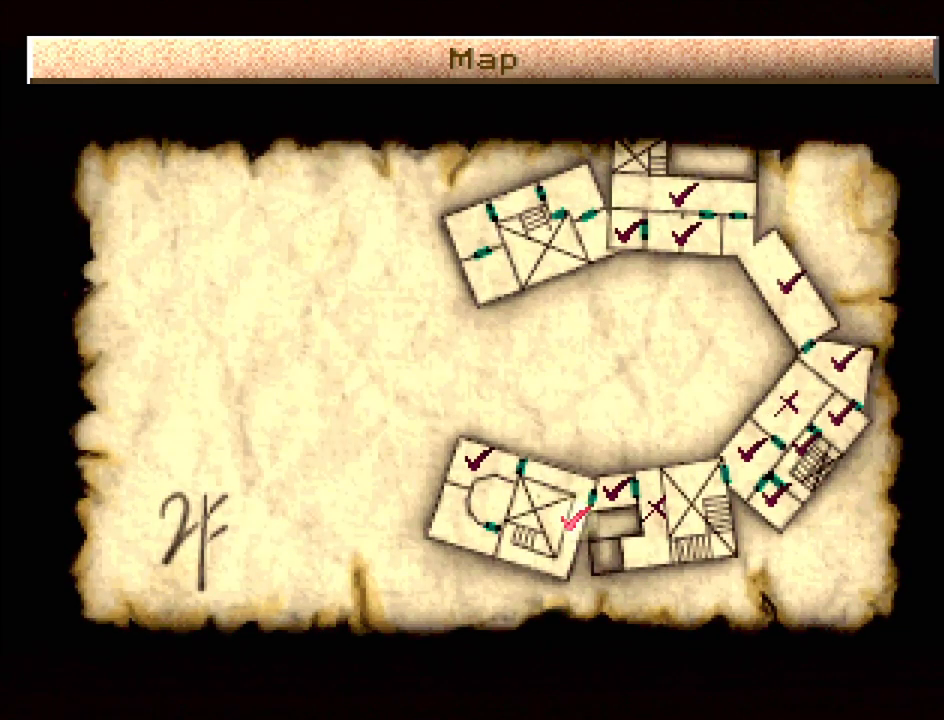
{"buttons": [], "events": []}
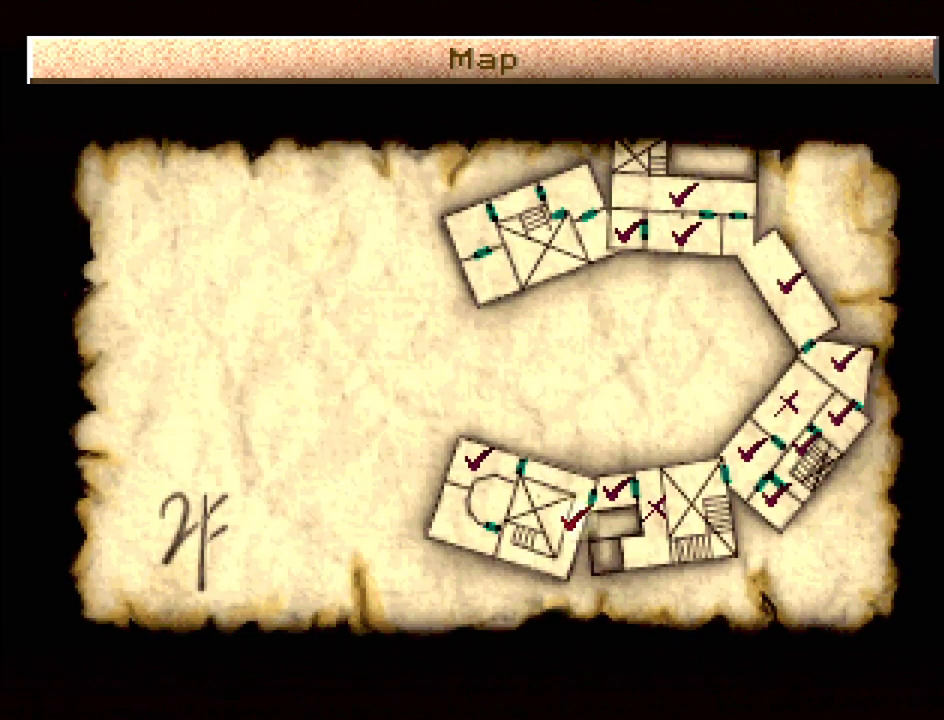
{"buttons": [], "events": []}
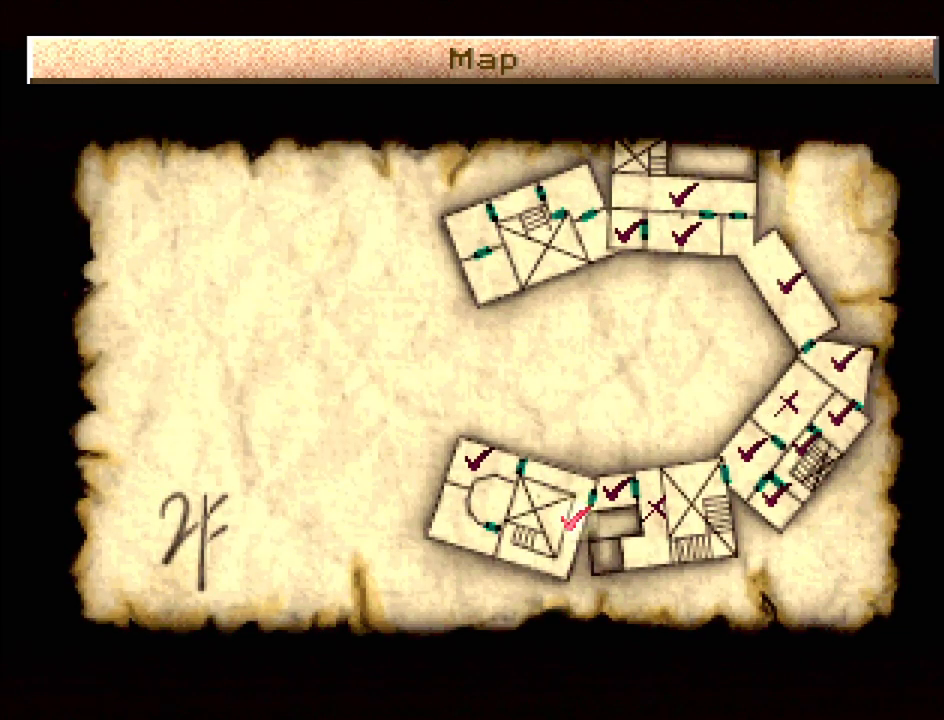
{"buttons": [], "events": []}
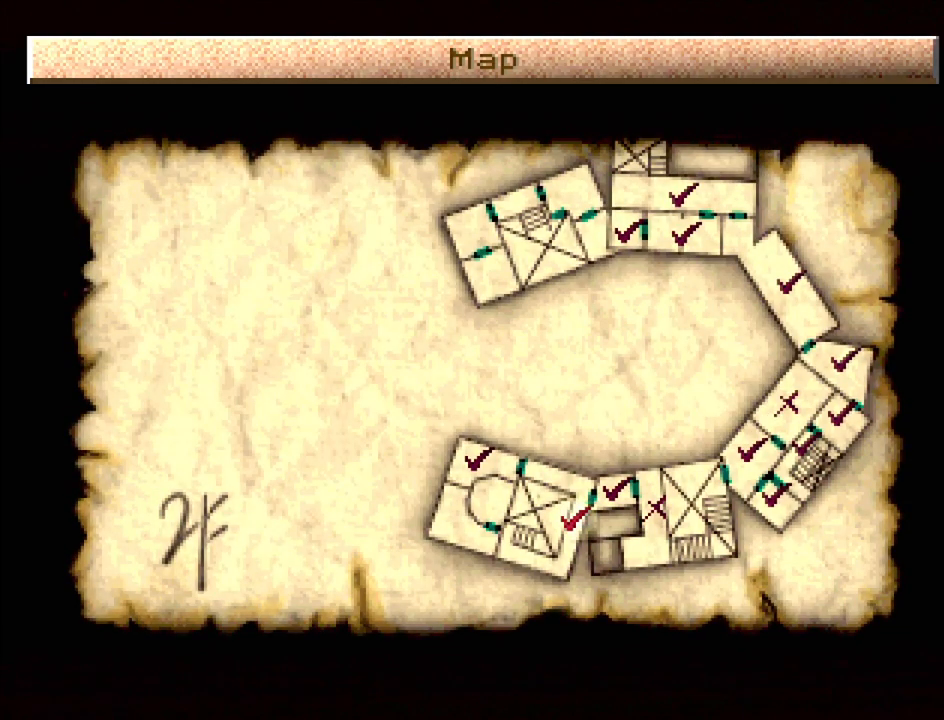
{"buttons": ["CIRCLE"], "events": [[50, "TRIANGLE", "down"], [150, "TRIANGLE", "up"], [467, "CIRCLE", "down"]]}
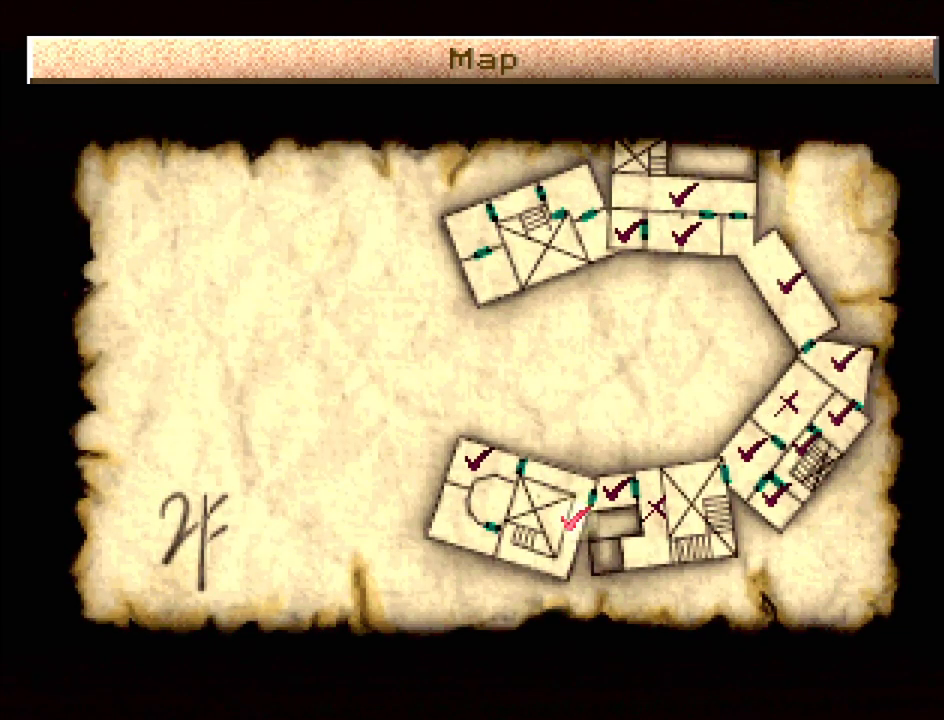
{"buttons": ["CIRCLE"], "events": [[100, "CIRCLE", "up"], [483, "CIRCLE", "down"]]}
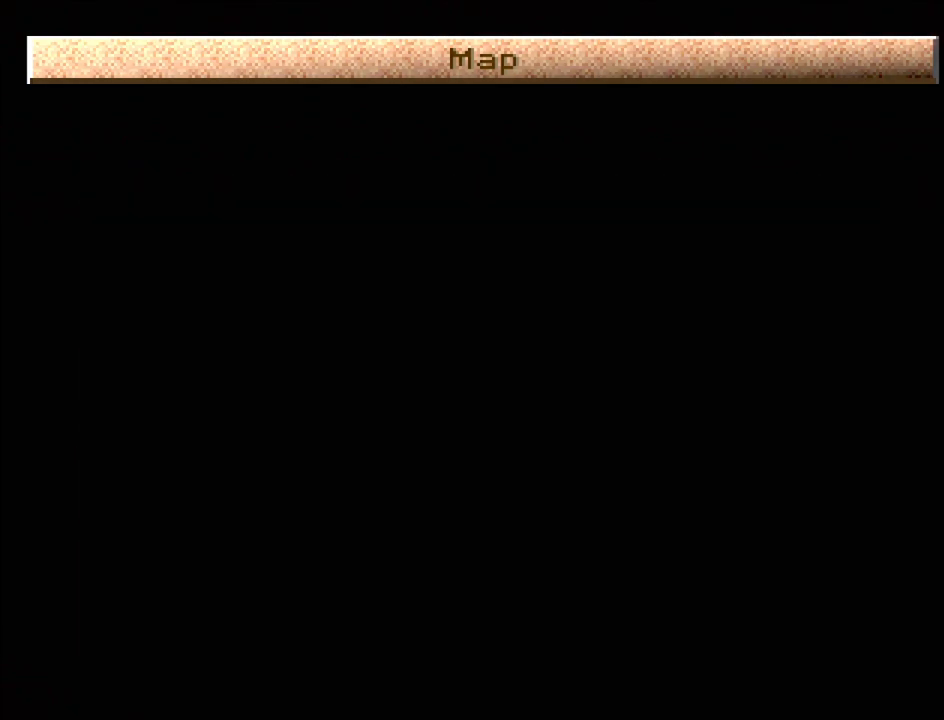
{"buttons": [], "events": [[33, "CIRCLE", "up"]]}
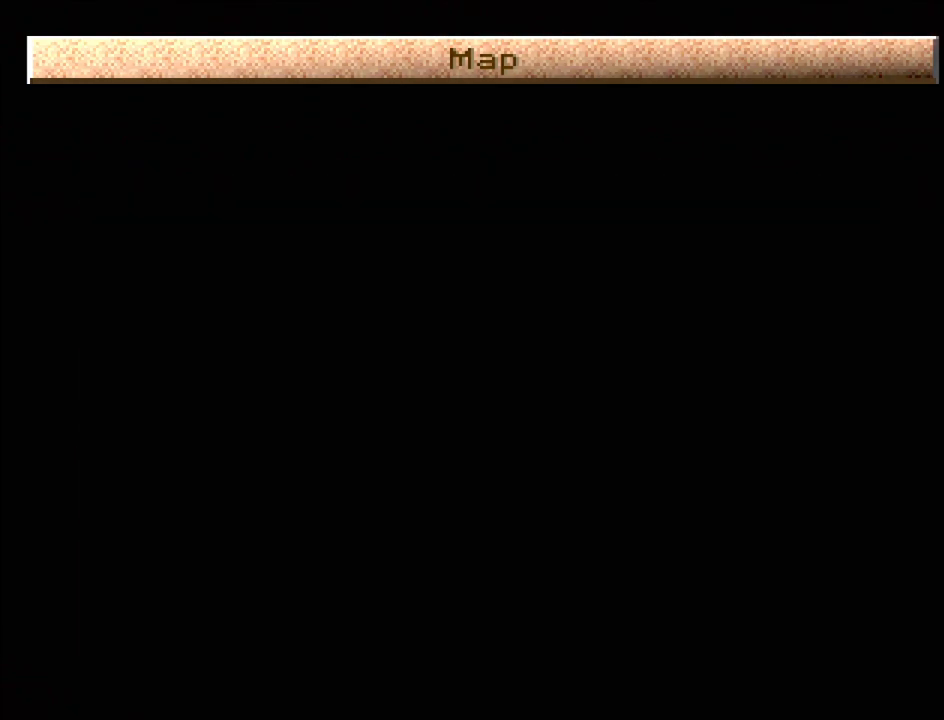
{"buttons": [], "events": [[217, "CIRCLE", "down"], [400, "CIRCLE", "up"]]}
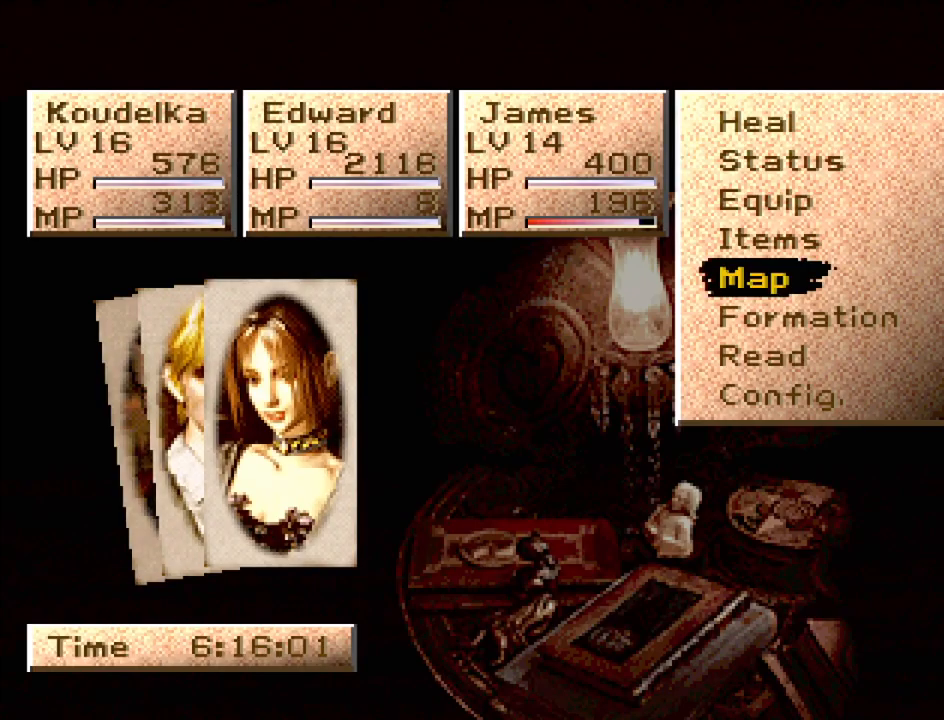
{"buttons": [], "events": [[33, "CIRCLE", "down"], [117, "CIRCLE", "up"]]}
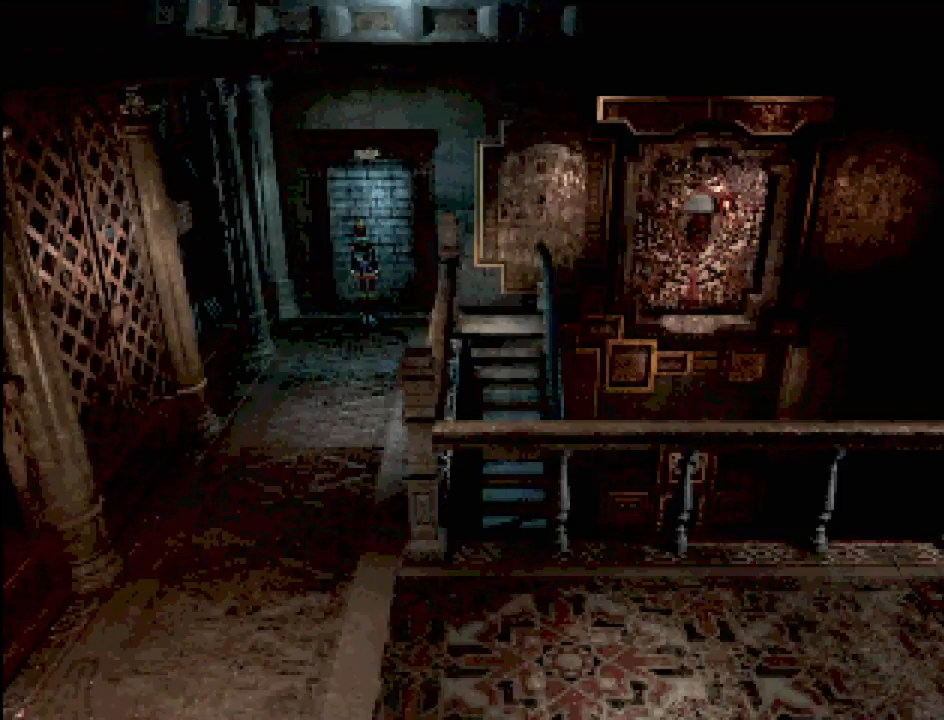
{"buttons": [], "events": []}
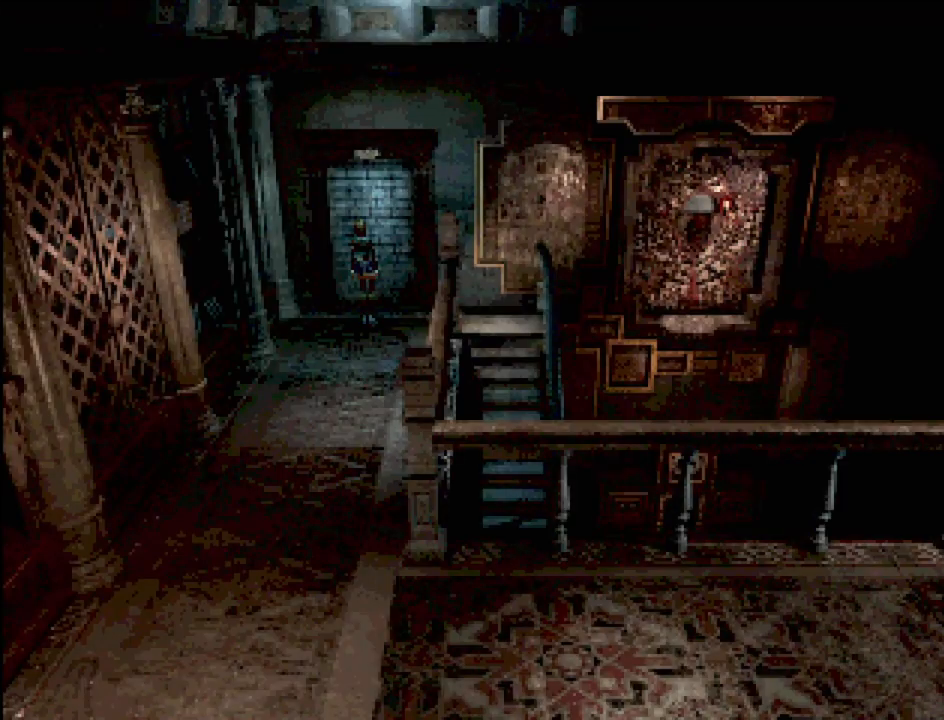
{"buttons": ["CIRCLE", "DPAD_LEFT"], "events": [[333, "CIRCLE", "down"], [350, "DPAD_LEFT", "down"]]}
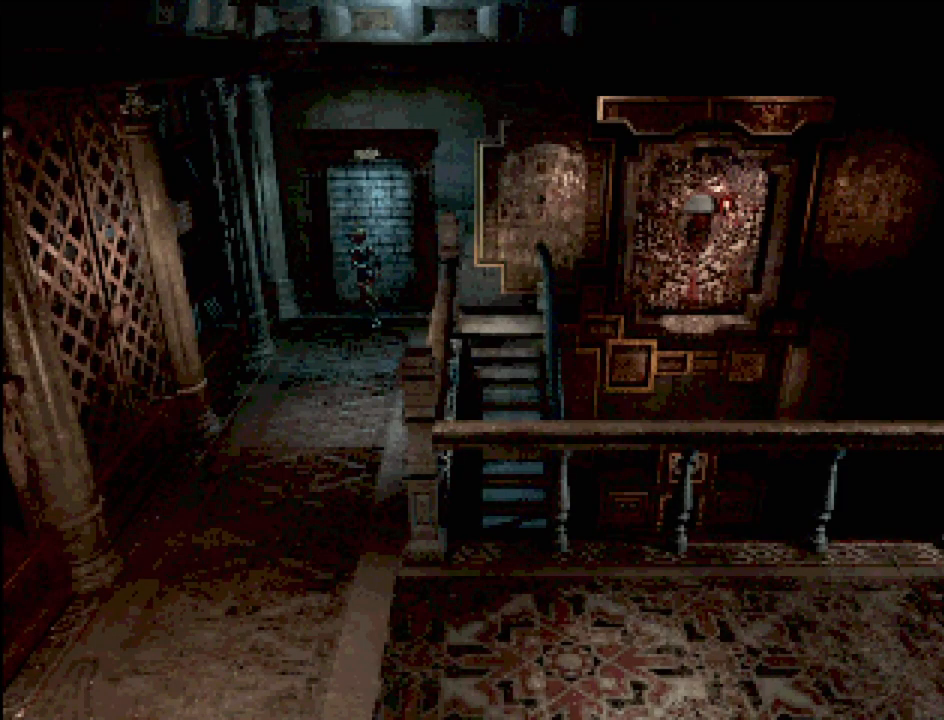
{"buttons": [], "events": [[250, "CROSS", "down"], [467, "CROSS", "up"], [483, "DPAD_LEFT", "up"], [500, "CIRCLE", "up"]]}
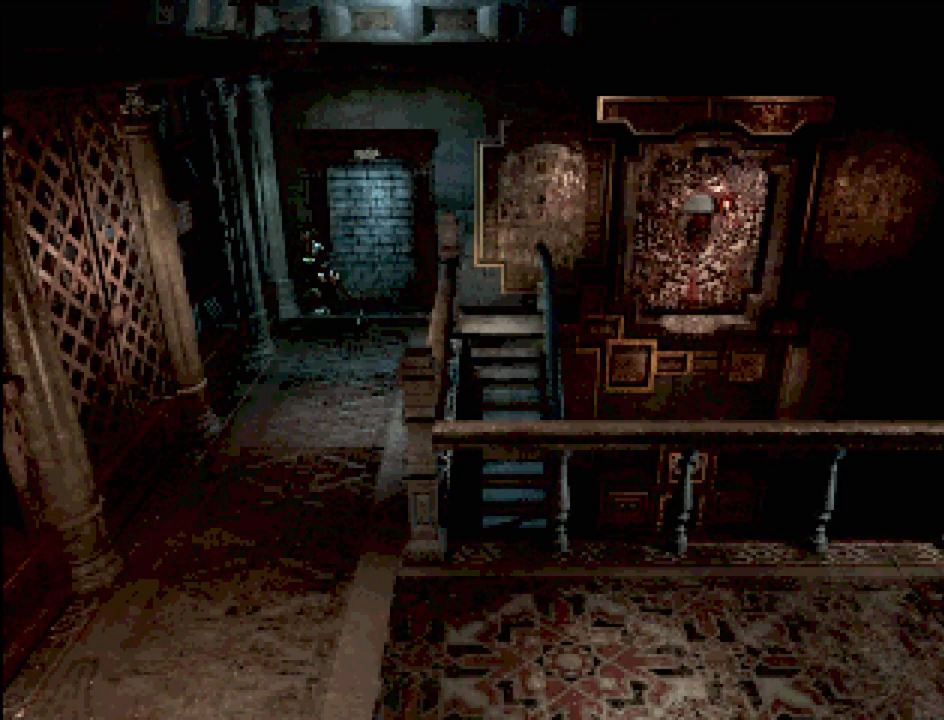
{"buttons": ["CIRCLE", "DPAD_DOWN"], "events": [[467, "DPAD_DOWN", "down"], [500, "CIRCLE", "down"]]}
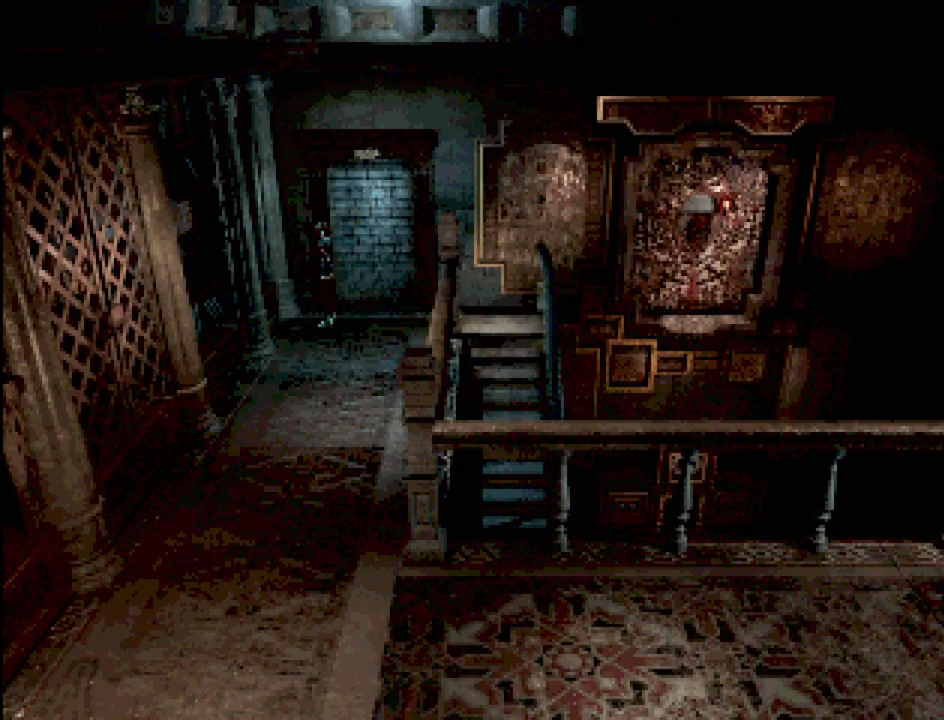
{"buttons": ["CIRCLE", "DPAD_DOWN"], "events": [[200, "DPAD_RIGHT", "down"], [300, "DPAD_RIGHT", "up"]]}
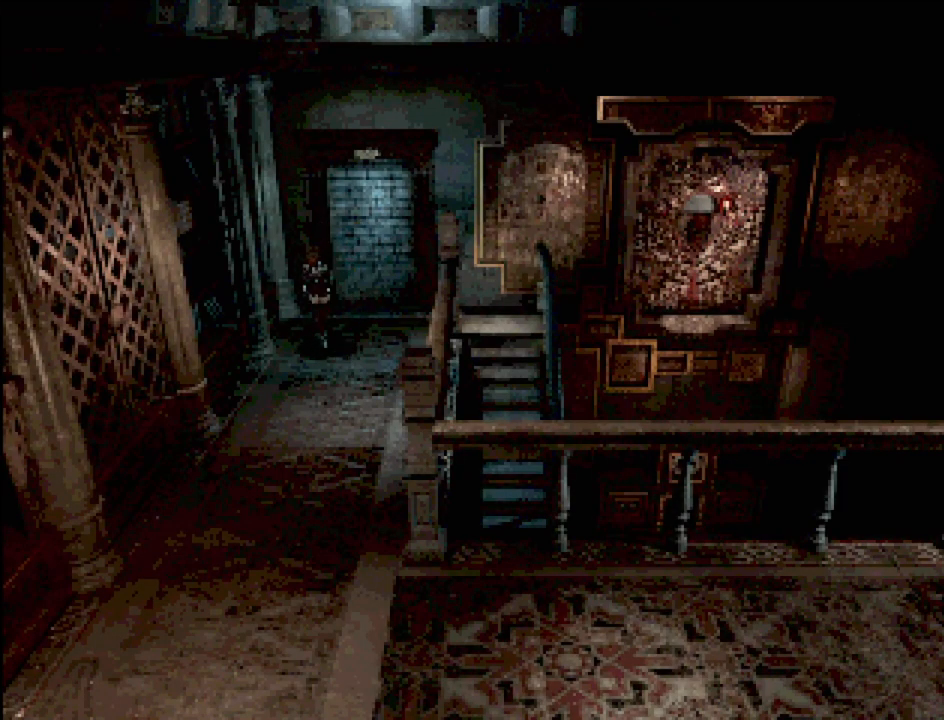
{"buttons": ["CIRCLE", "DPAD_DOWN"], "events": []}
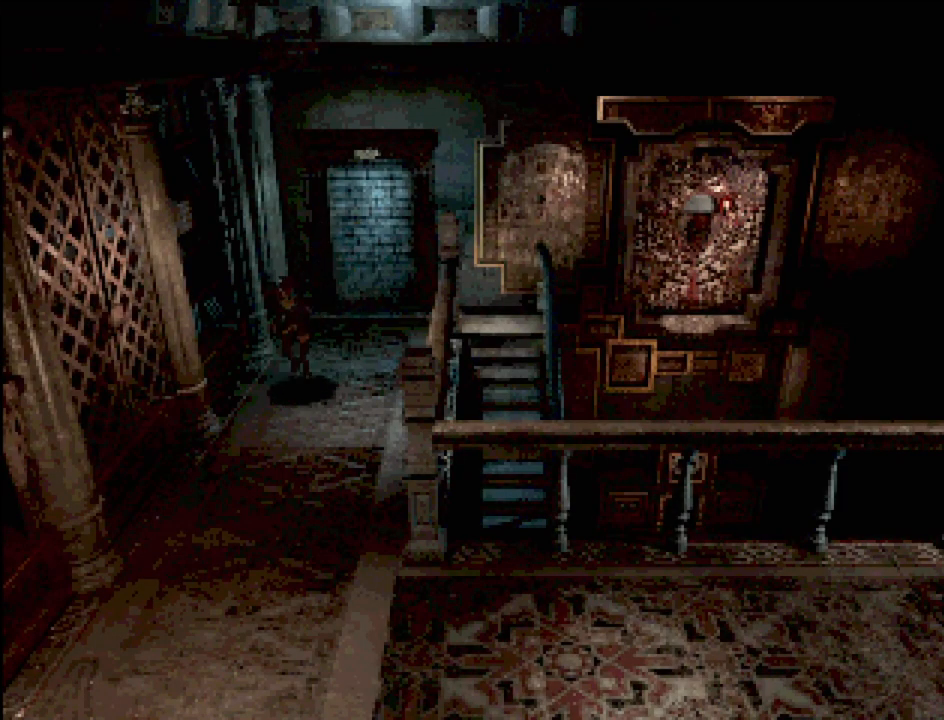
{"buttons": ["CIRCLE", "DPAD_DOWN"], "events": []}
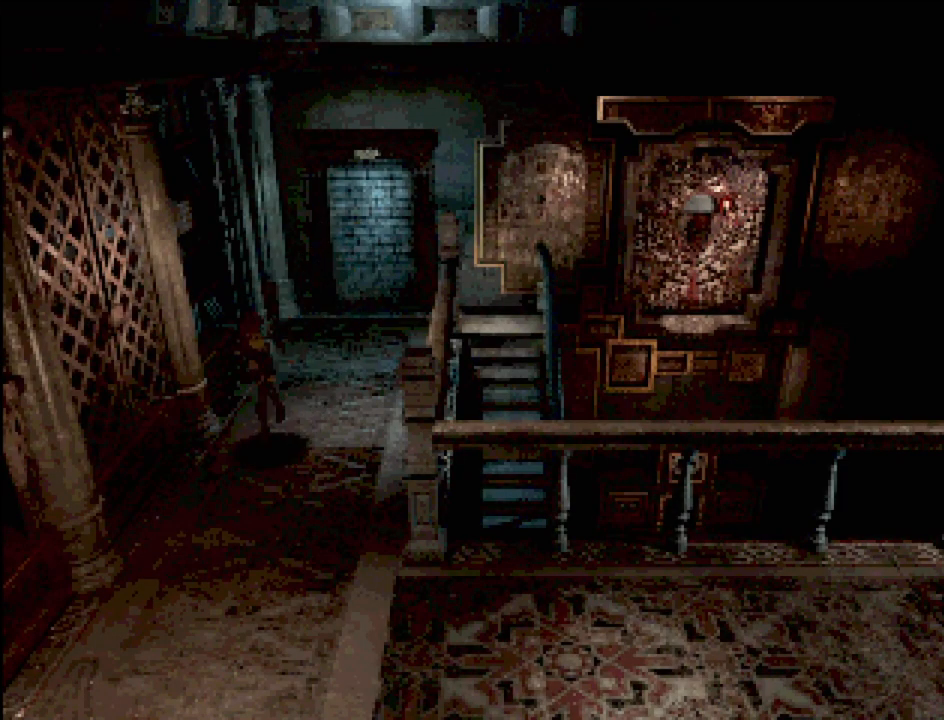
{"buttons": ["CIRCLE", "DPAD_DOWN"], "events": []}
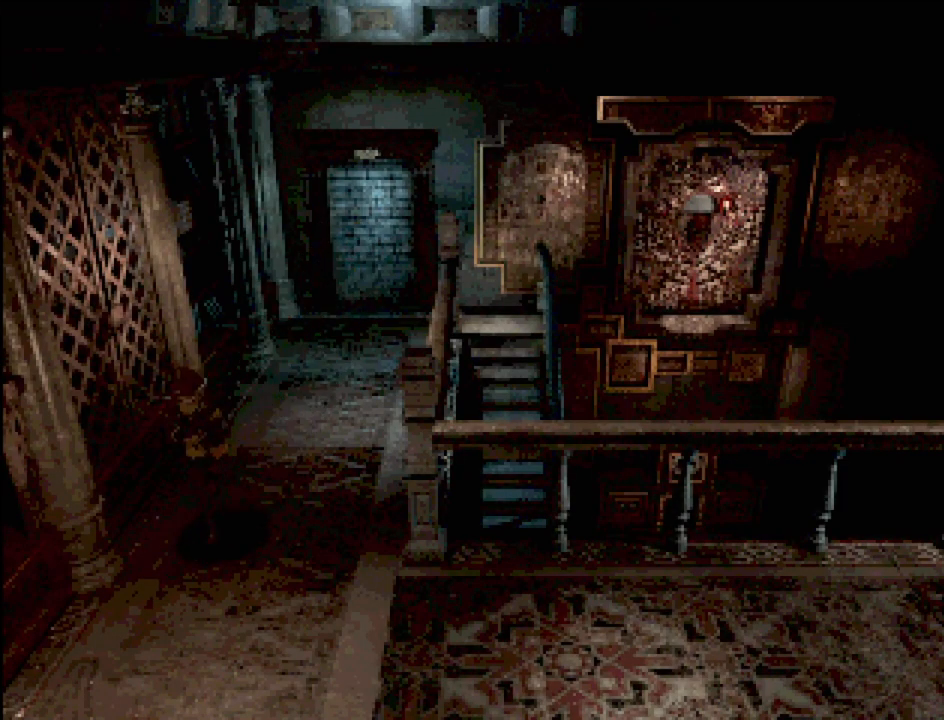
{"buttons": ["CIRCLE", "DPAD_DOWN"], "events": []}
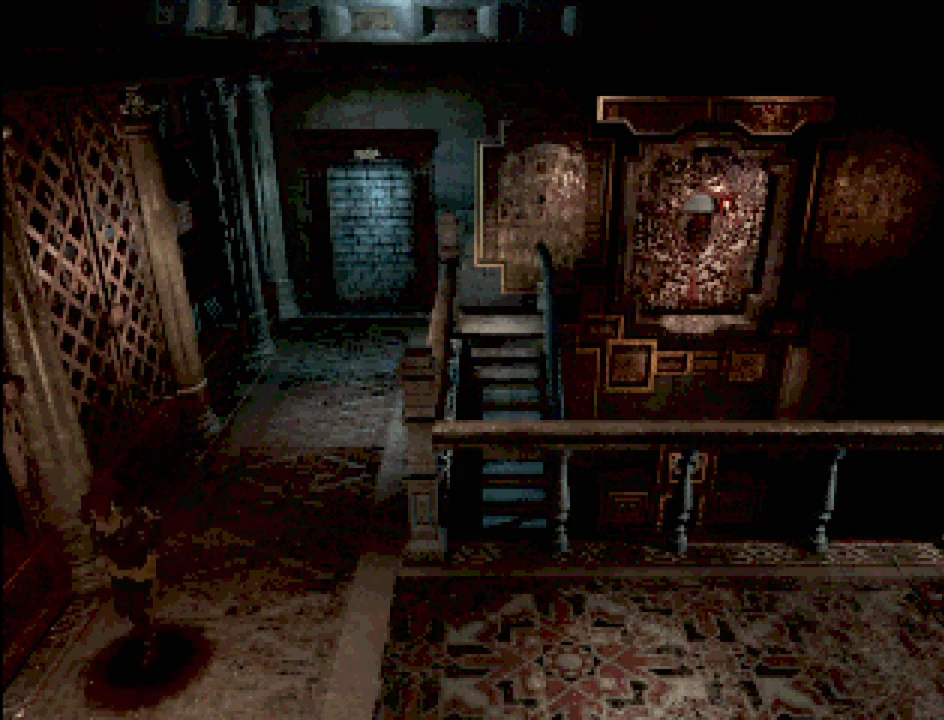
{"buttons": [], "events": [[400, "DPAD_DOWN", "up"], [433, "CIRCLE", "up"]]}
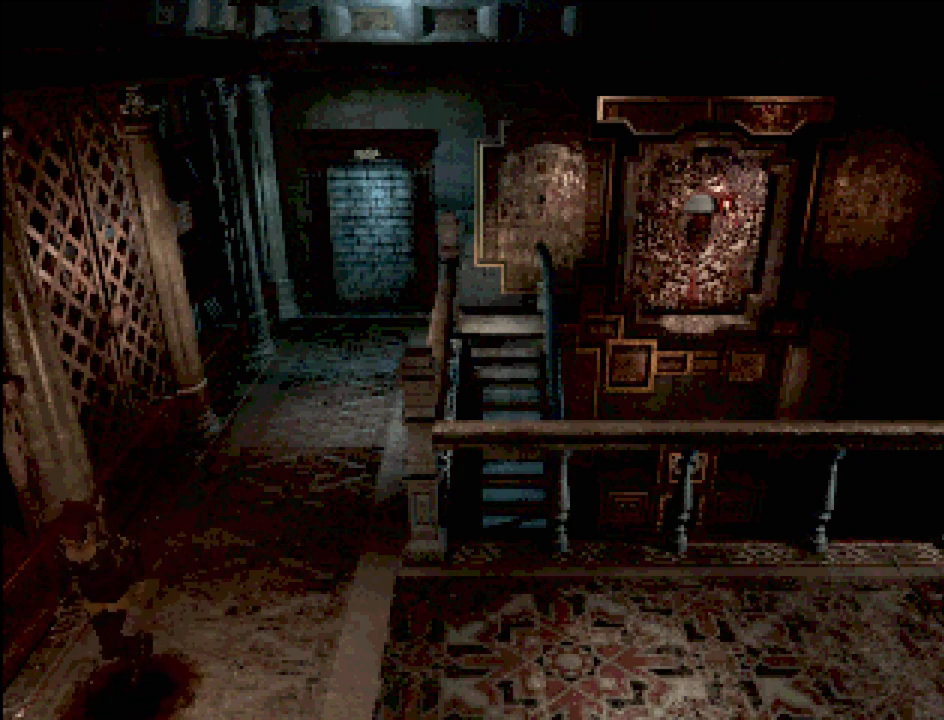
{"buttons": [], "events": []}
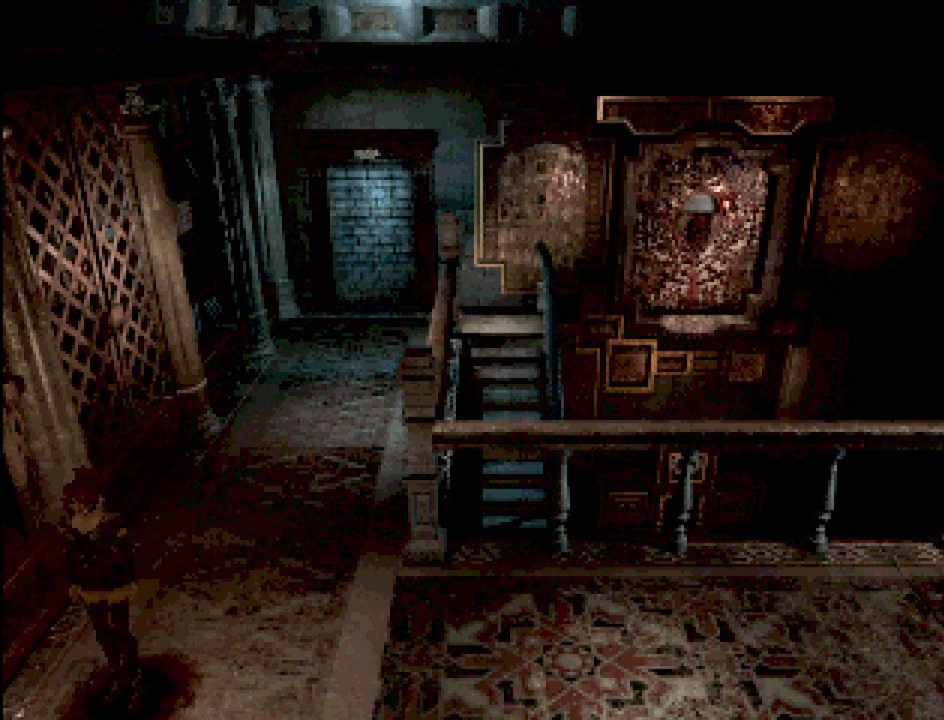
{"buttons": [], "events": []}
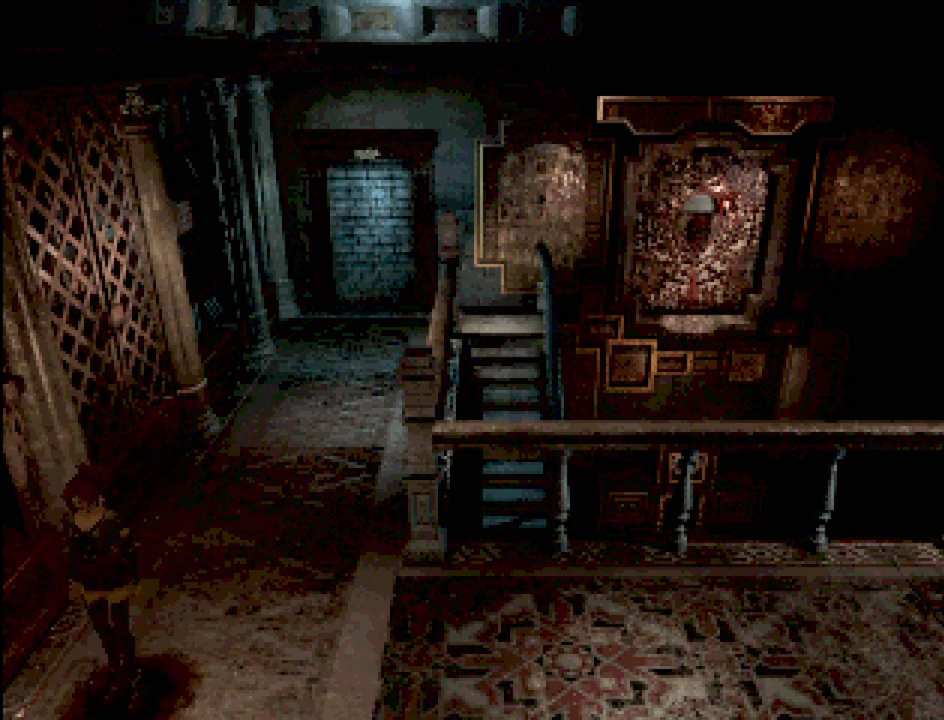
{"buttons": [], "events": [[17, "DPAD_RIGHT", "down"], [483, "DPAD_RIGHT", "up"]]}